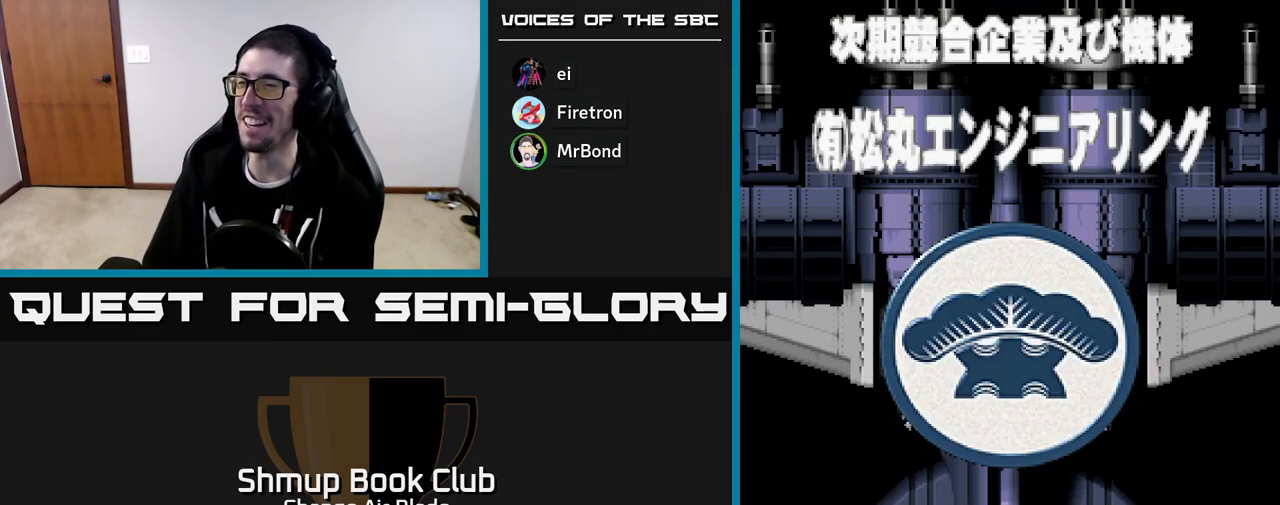
Gameplay with a controller (Xbox layout); each line is a JSON object with the inputs held at the frame after it. "events" lists button and stick changes between this image and that frame as [ms after this image, input, new state], when the widget could be followed in between.
{"buttons": [], "left_stick": "center", "right_stick": "center", "events": []}
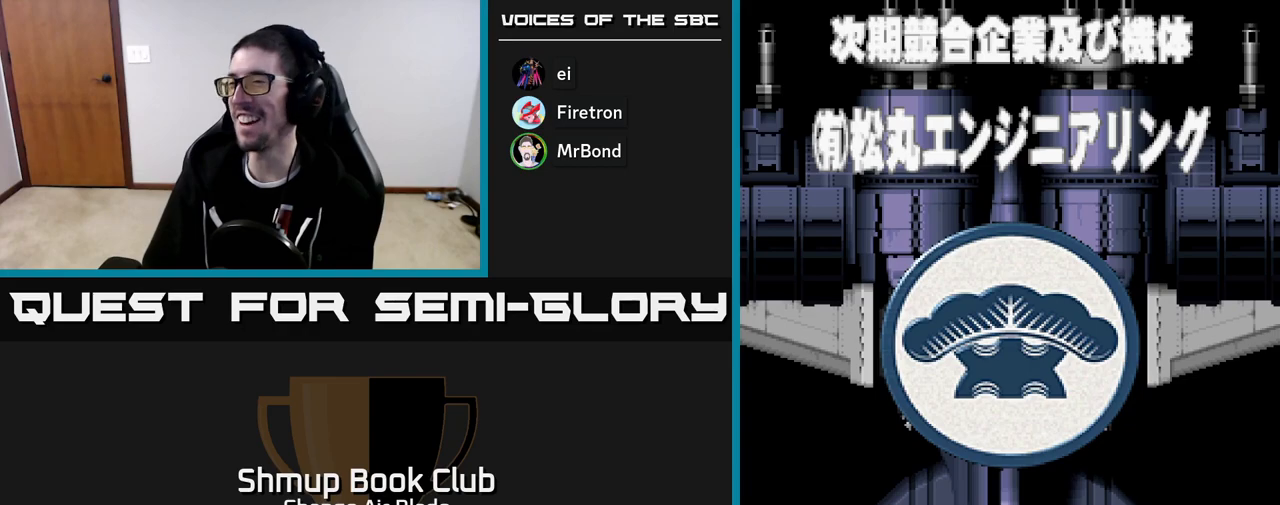
{"buttons": [], "left_stick": "center", "right_stick": "center", "events": []}
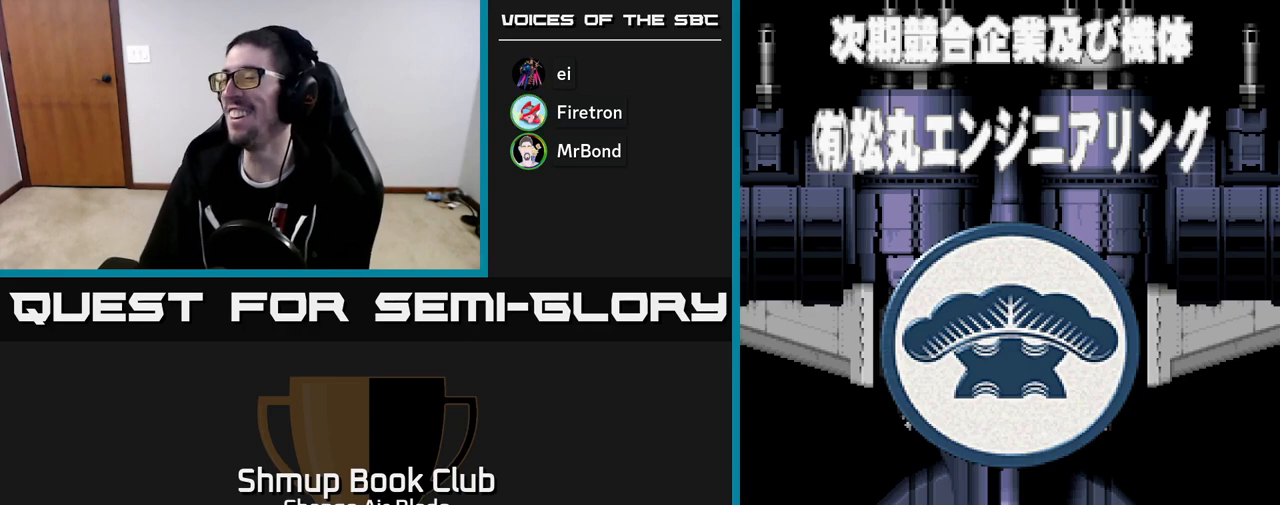
{"buttons": [], "left_stick": "center", "right_stick": "center", "events": []}
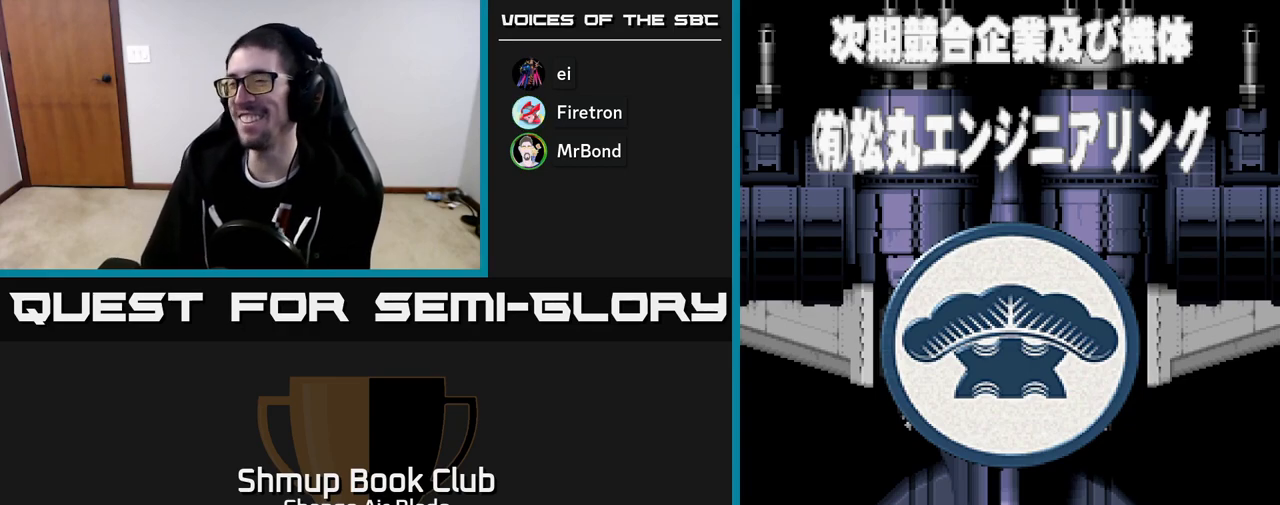
{"buttons": [], "left_stick": "center", "right_stick": "center", "events": []}
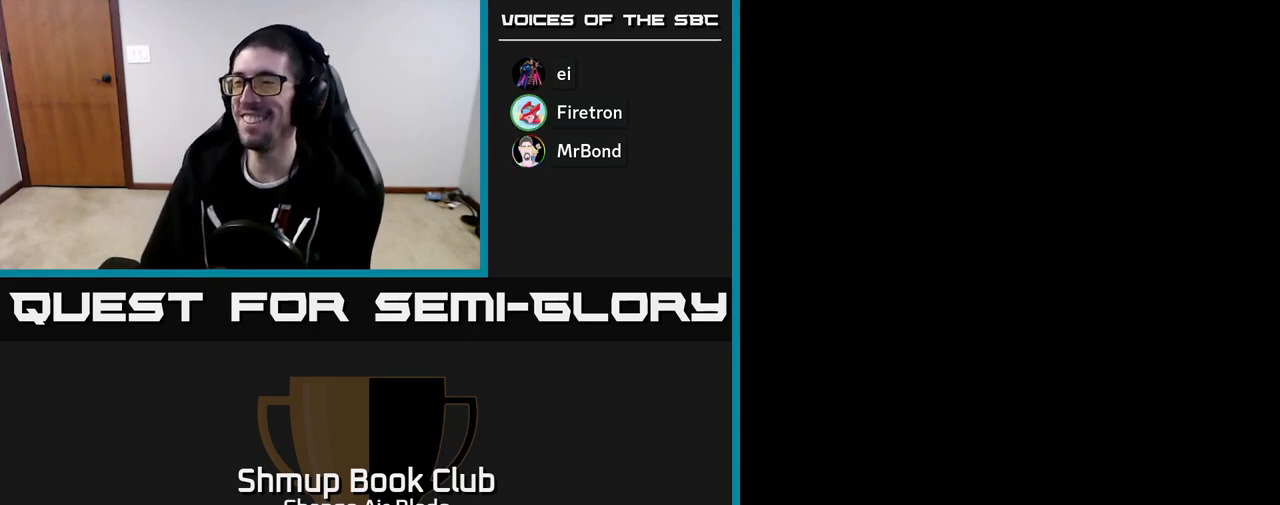
{"buttons": ["A"], "left_stick": "center", "right_stick": "center", "events": [[300, "DPAD_RIGHT", "down"], [467, "DPAD_RIGHT", "up"], [483, "A", "down"]]}
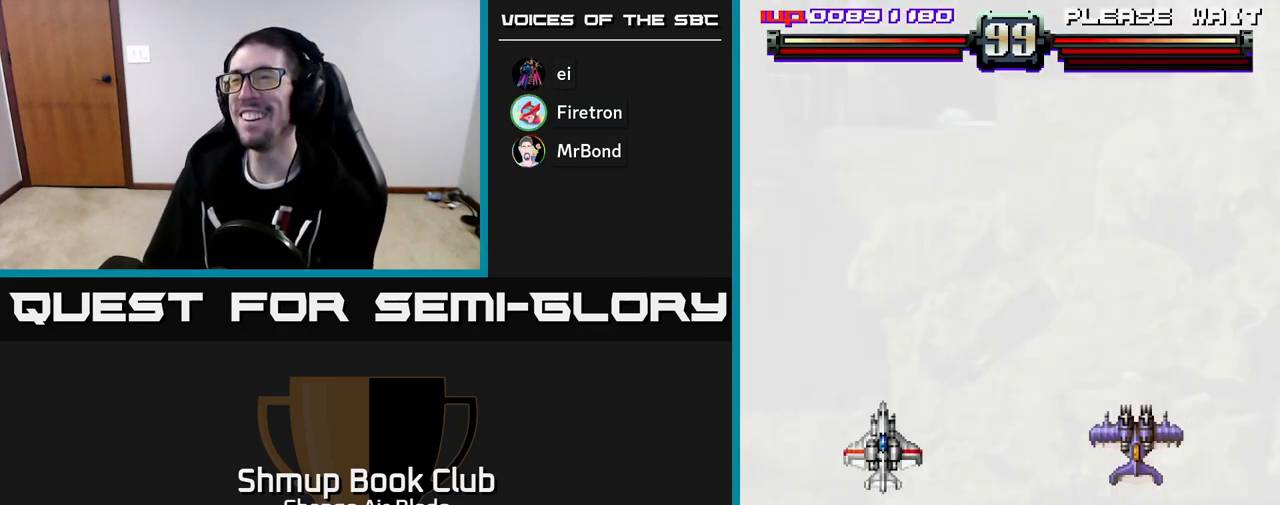
{"buttons": [], "left_stick": "center", "right_stick": "center", "events": [[267, "DPAD_RIGHT", "down"], [317, "A", "up"], [467, "DPAD_RIGHT", "up"]]}
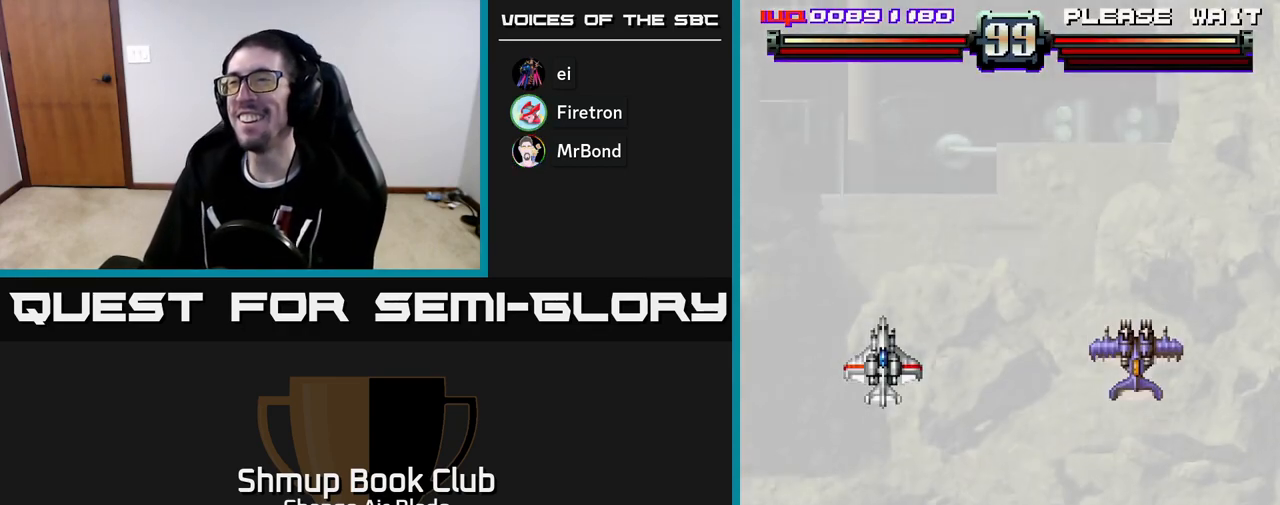
{"buttons": [], "left_stick": "center", "right_stick": "center", "events": [[183, "DPAD_DOWN", "down"], [183, "DPAD_RIGHT", "down"], [367, "DPAD_RIGHT", "up"], [383, "DPAD_DOWN", "up"]]}
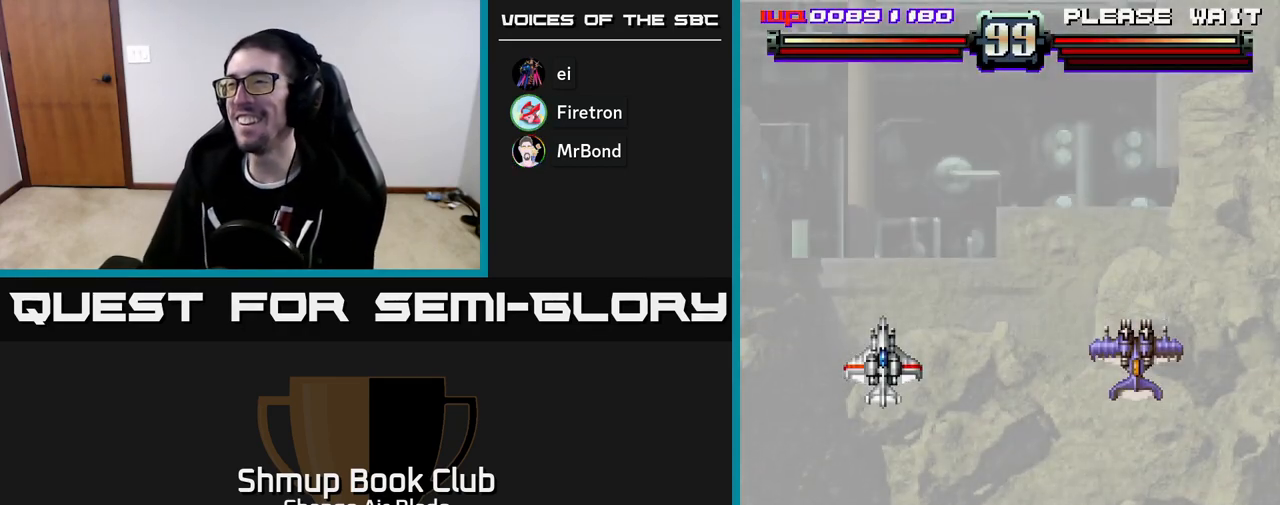
{"buttons": ["DPAD_DOWN", "DPAD_RIGHT"], "left_stick": "center", "right_stick": "center", "events": [[50, "DPAD_RIGHT", "down"], [83, "DPAD_DOWN", "down"], [350, "DPAD_RIGHT", "up"], [467, "DPAD_RIGHT", "down"]]}
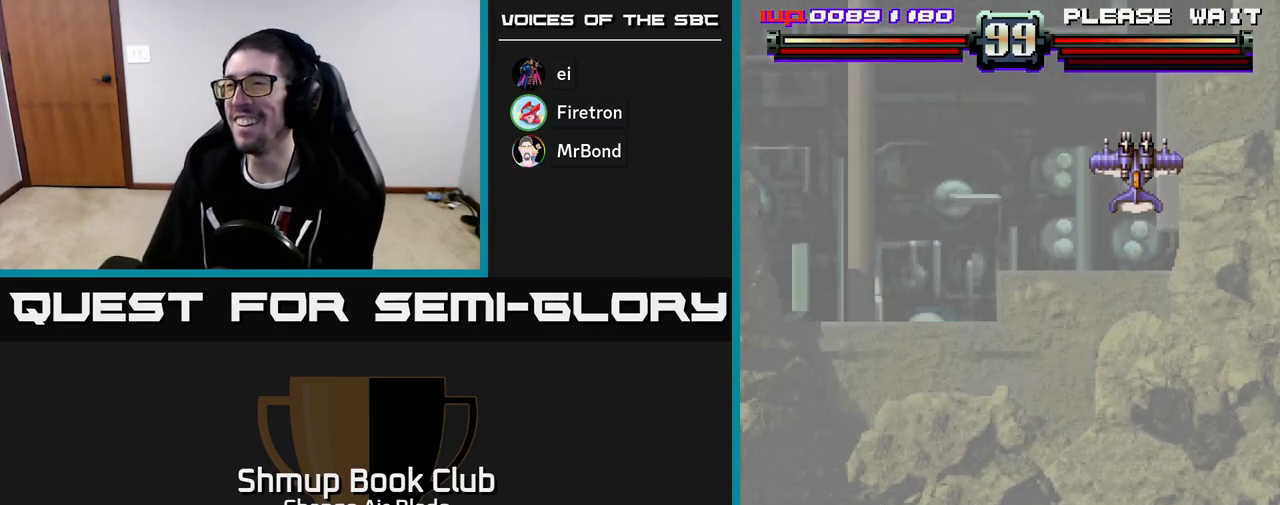
{"buttons": ["DPAD_RIGHT"], "left_stick": "center", "right_stick": "center", "events": [[33, "A", "down"], [183, "DPAD_DOWN", "up"], [383, "DPAD_DOWN", "down"], [433, "A", "up"], [500, "DPAD_DOWN", "up"]]}
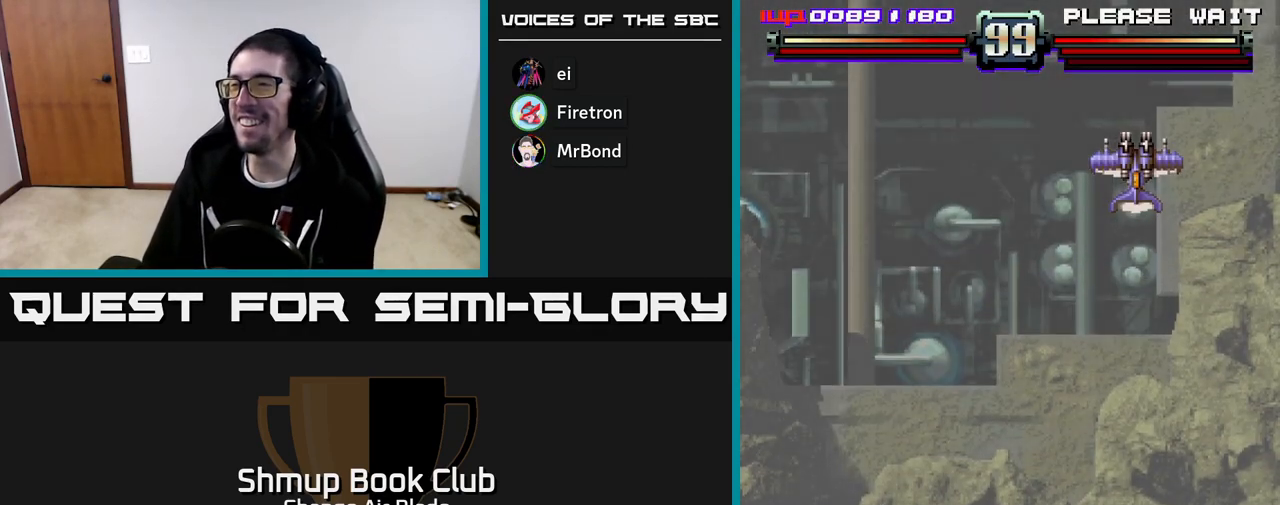
{"buttons": ["A", "DPAD_RIGHT"], "left_stick": "center", "right_stick": "center", "events": [[50, "DPAD_DOWN", "down"], [267, "DPAD_DOWN", "up"], [383, "A", "down"]]}
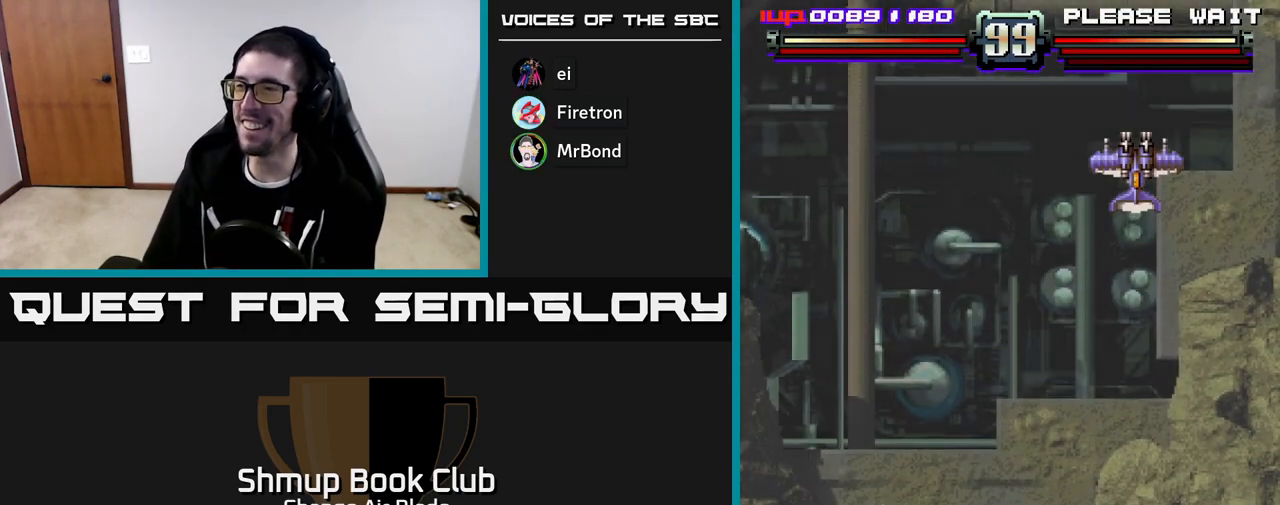
{"buttons": ["DPAD_RIGHT"], "left_stick": "center", "right_stick": "center", "events": [[450, "A", "up"]]}
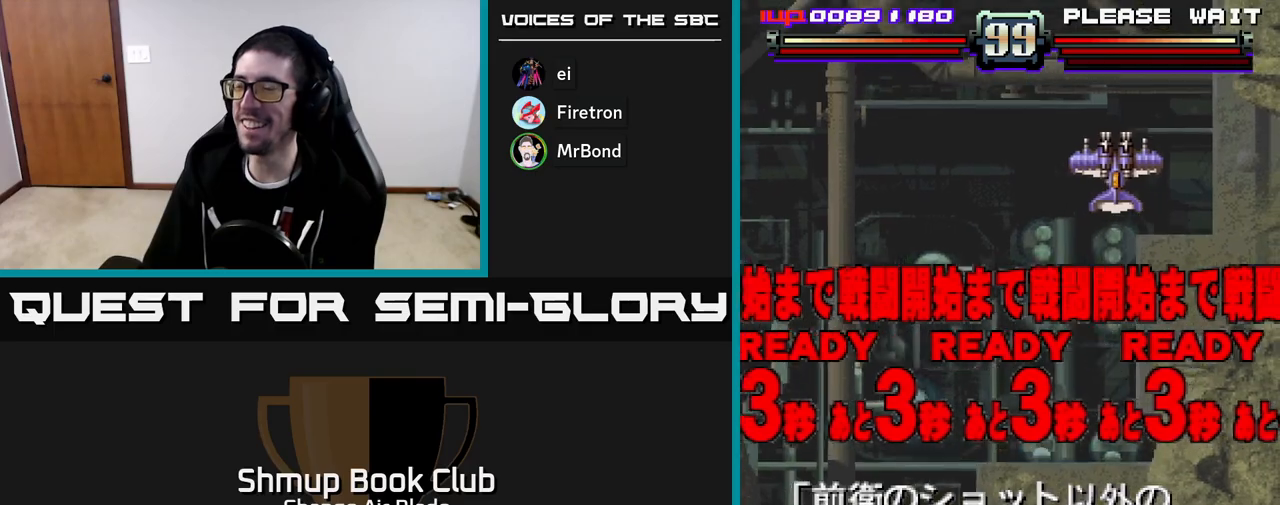
{"buttons": ["DPAD_LEFT"], "left_stick": "center", "right_stick": "center", "events": [[50, "DPAD_DOWN", "down"], [67, "A", "down"], [183, "DPAD_RIGHT", "up"], [367, "DPAD_DOWN", "up"], [417, "DPAD_LEFT", "down"], [483, "A", "up"]]}
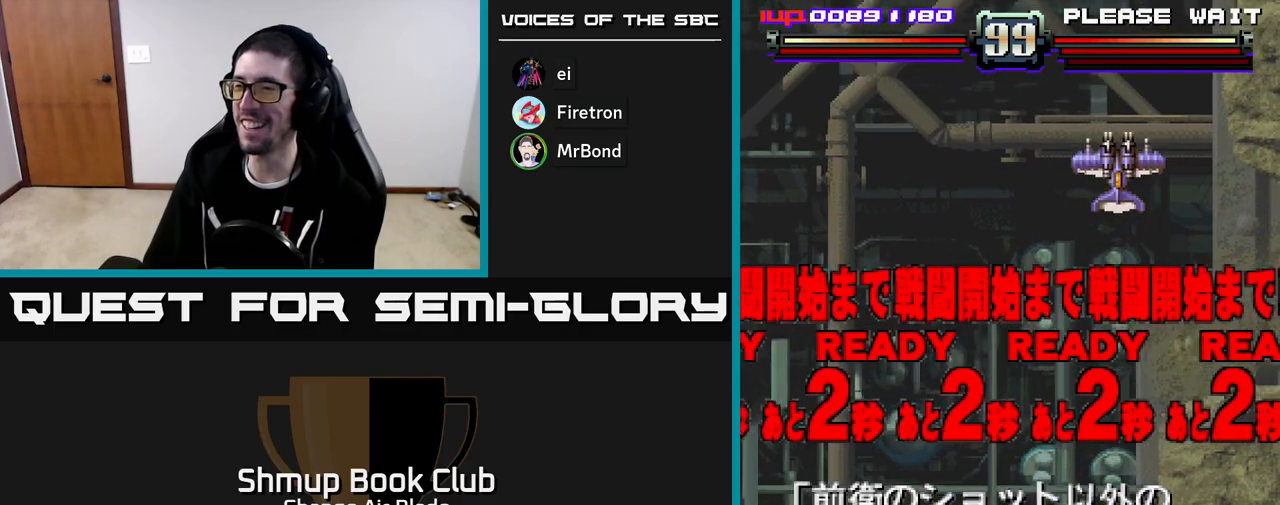
{"buttons": ["DPAD_RIGHT"], "left_stick": "center", "right_stick": "center", "events": [[17, "DPAD_UP", "down"], [50, "DPAD_LEFT", "up"], [183, "DPAD_UP", "up"], [400, "DPAD_RIGHT", "down"]]}
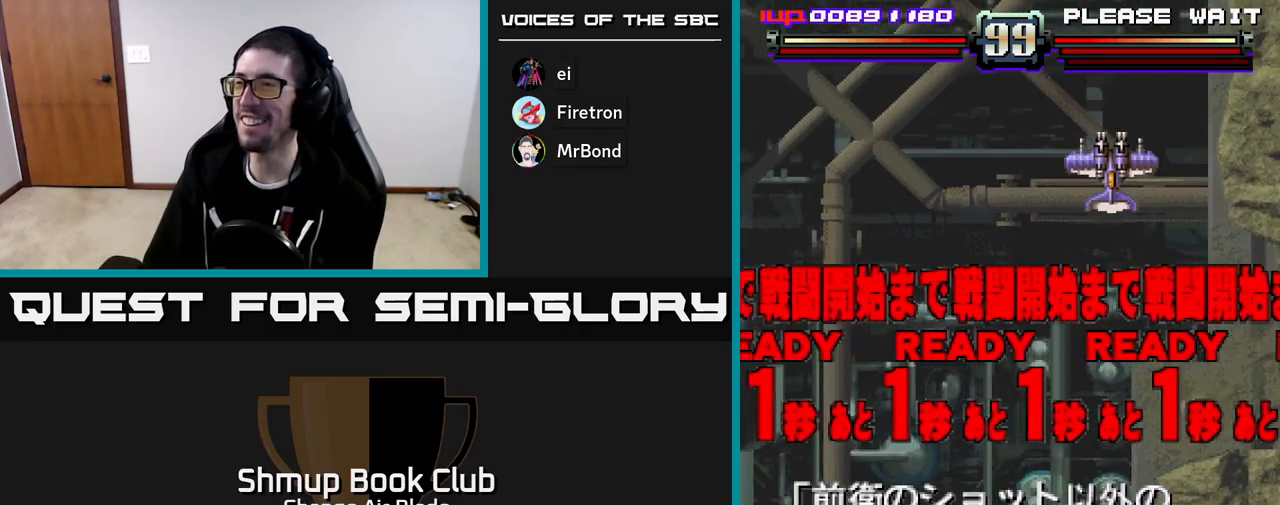
{"buttons": [], "left_stick": "center", "right_stick": "center", "events": [[133, "DPAD_RIGHT", "up"], [183, "DPAD_LEFT", "down"], [283, "DPAD_UP", "down"], [317, "DPAD_LEFT", "up"], [500, "DPAD_UP", "up"]]}
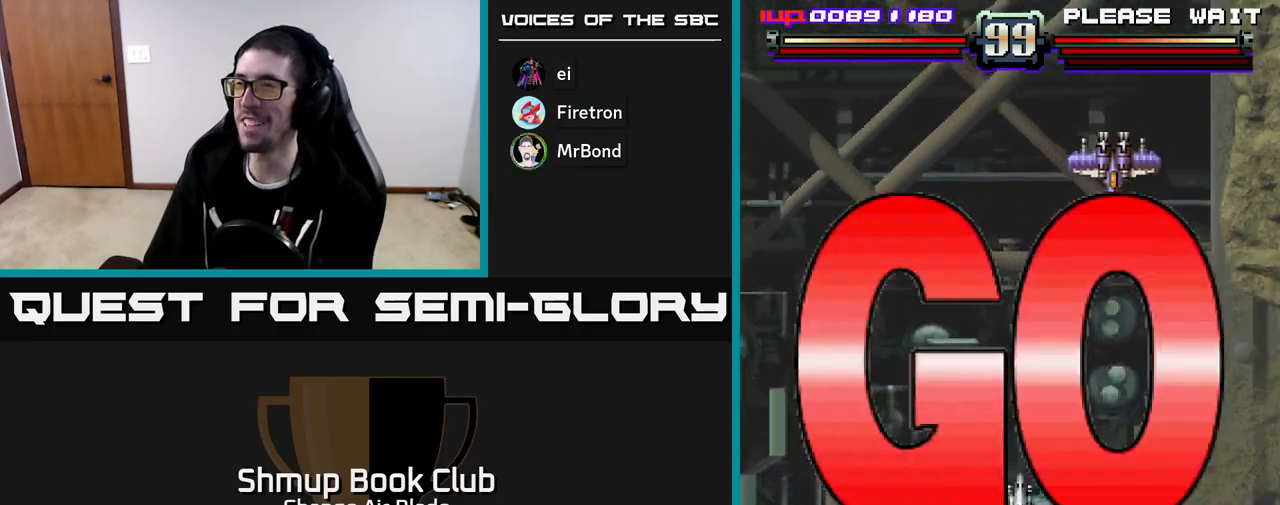
{"buttons": ["A", "DPAD_DOWN"], "left_stick": "center", "right_stick": "center", "events": [[200, "DPAD_DOWN", "down"], [233, "DPAD_RIGHT", "down"], [300, "A", "down"], [450, "DPAD_RIGHT", "up"]]}
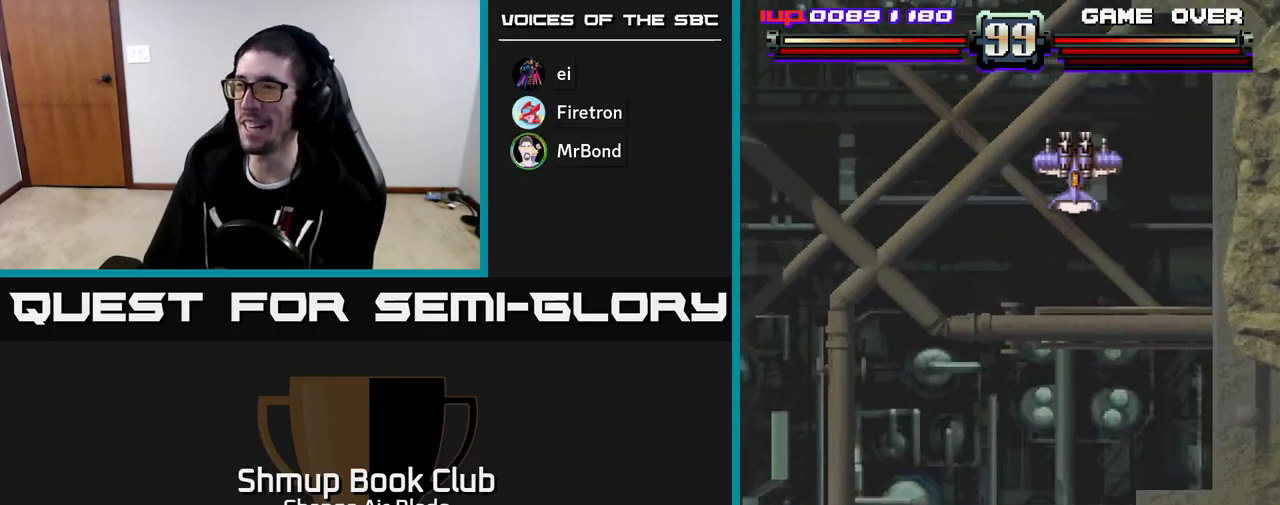
{"buttons": ["A", "DPAD_LEFT"], "left_stick": "center", "right_stick": "center", "events": [[50, "DPAD_DOWN", "up"], [50, "DPAD_LEFT", "down"], [200, "DPAD_LEFT", "up"], [417, "DPAD_LEFT", "down"]]}
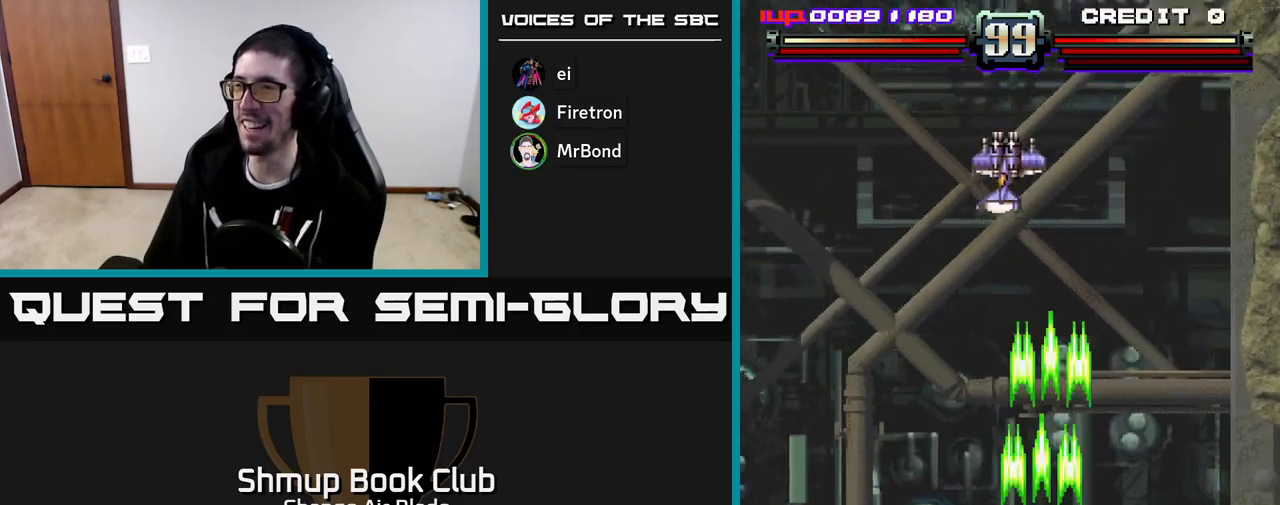
{"buttons": ["A", "DPAD_DOWN"], "left_stick": "center", "right_stick": "center", "events": [[100, "DPAD_UP", "down"], [233, "DPAD_LEFT", "up"], [300, "DPAD_RIGHT", "down"], [317, "DPAD_UP", "up"], [400, "DPAD_DOWN", "down"], [417, "DPAD_RIGHT", "up"]]}
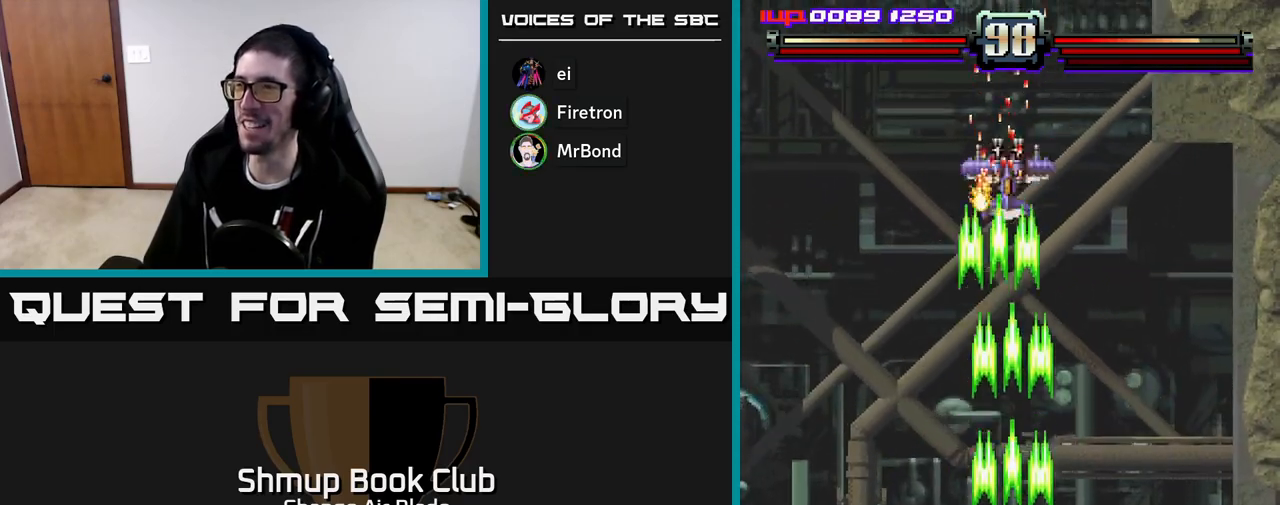
{"buttons": ["A"], "left_stick": "center", "right_stick": "center", "events": [[67, "DPAD_DOWN", "up"]]}
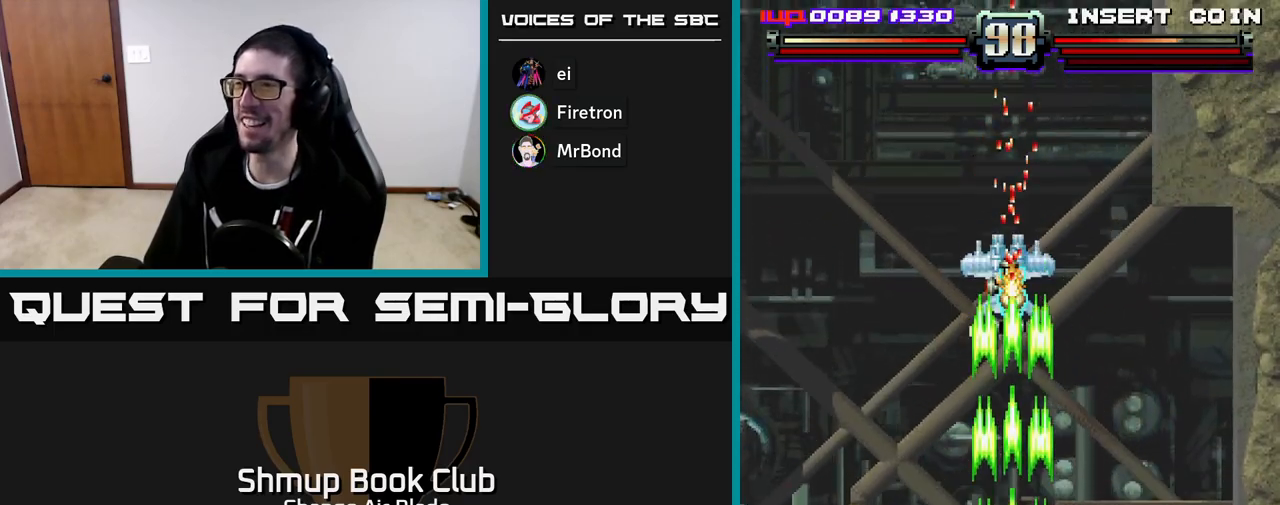
{"buttons": ["A"], "left_stick": "center", "right_stick": "center", "events": []}
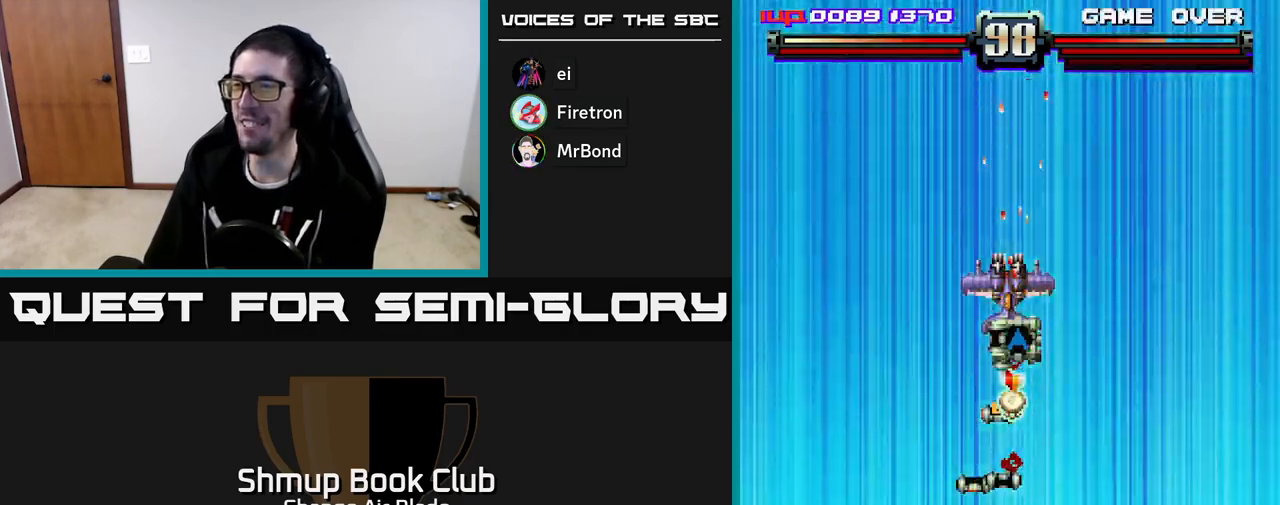
{"buttons": ["A"], "left_stick": "center", "right_stick": "center", "events": []}
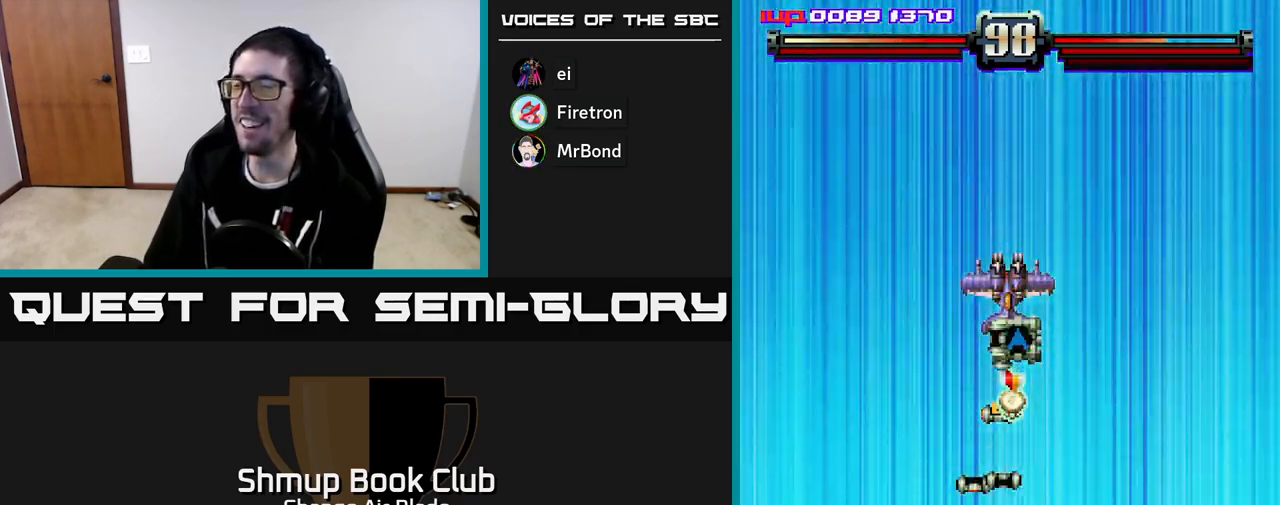
{"buttons": ["A"], "left_stick": "center", "right_stick": "center", "events": []}
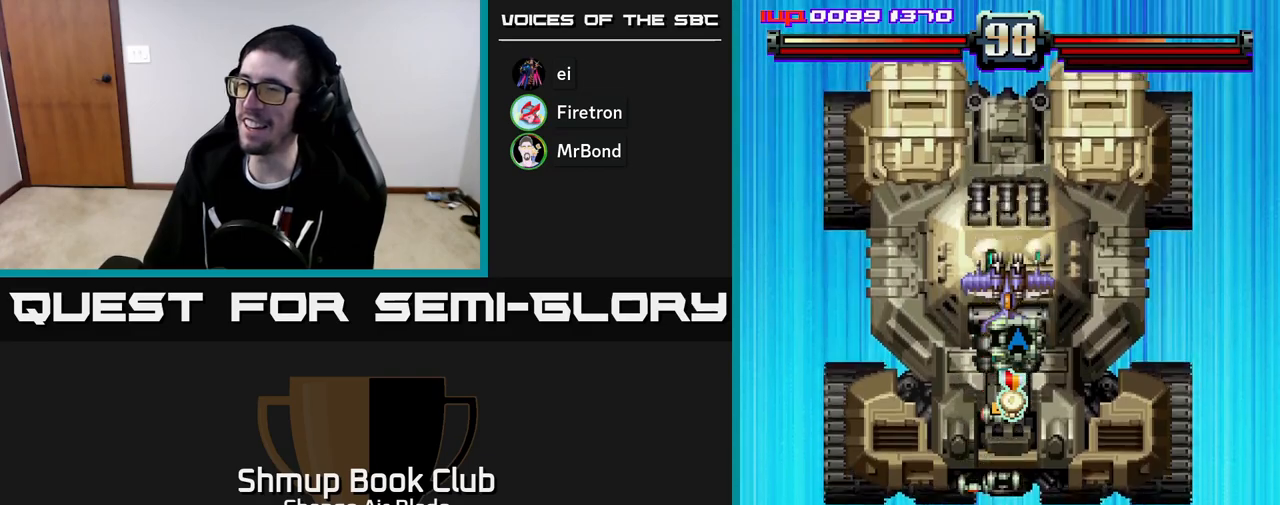
{"buttons": ["A"], "left_stick": "center", "right_stick": "center", "events": []}
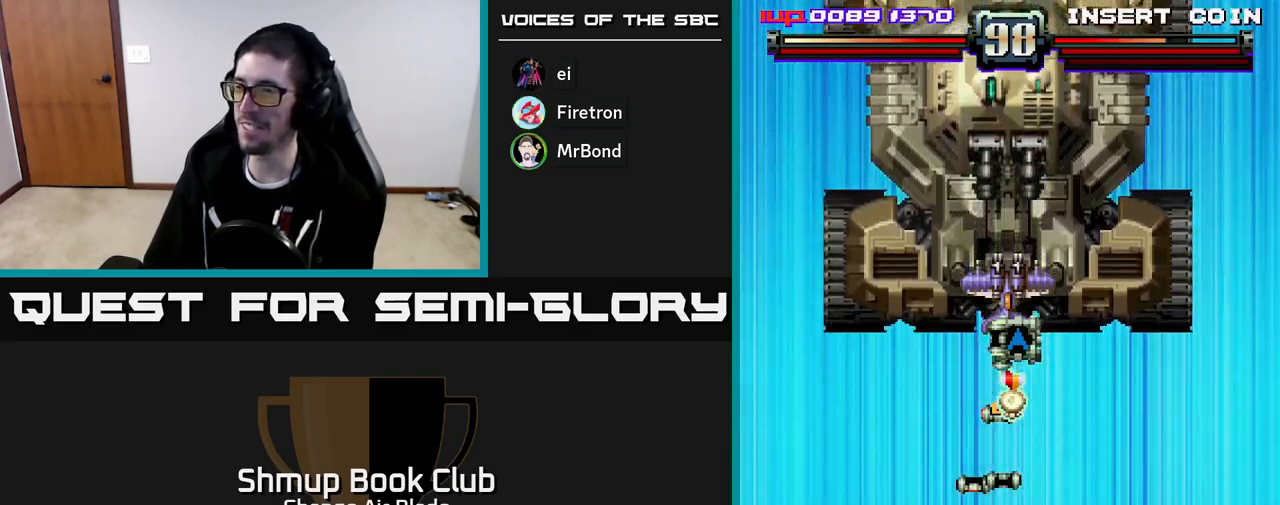
{"buttons": ["A", "DPAD_UP"], "left_stick": "center", "right_stick": "center", "events": [[17, "DPAD_UP", "down"]]}
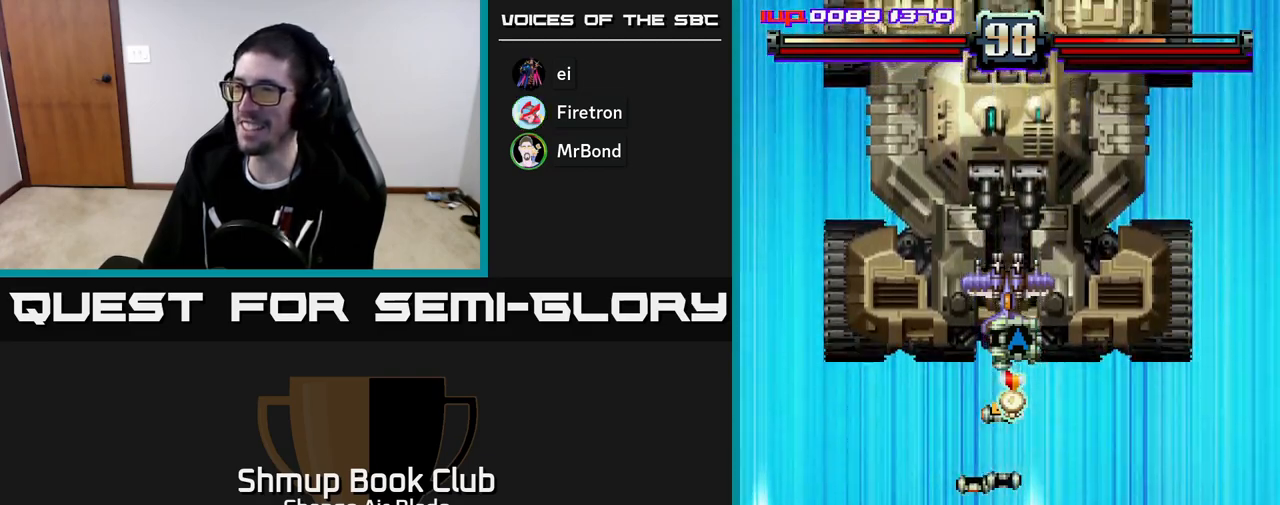
{"buttons": ["A"], "left_stick": "center", "right_stick": "center", "events": [[250, "DPAD_UP", "up"]]}
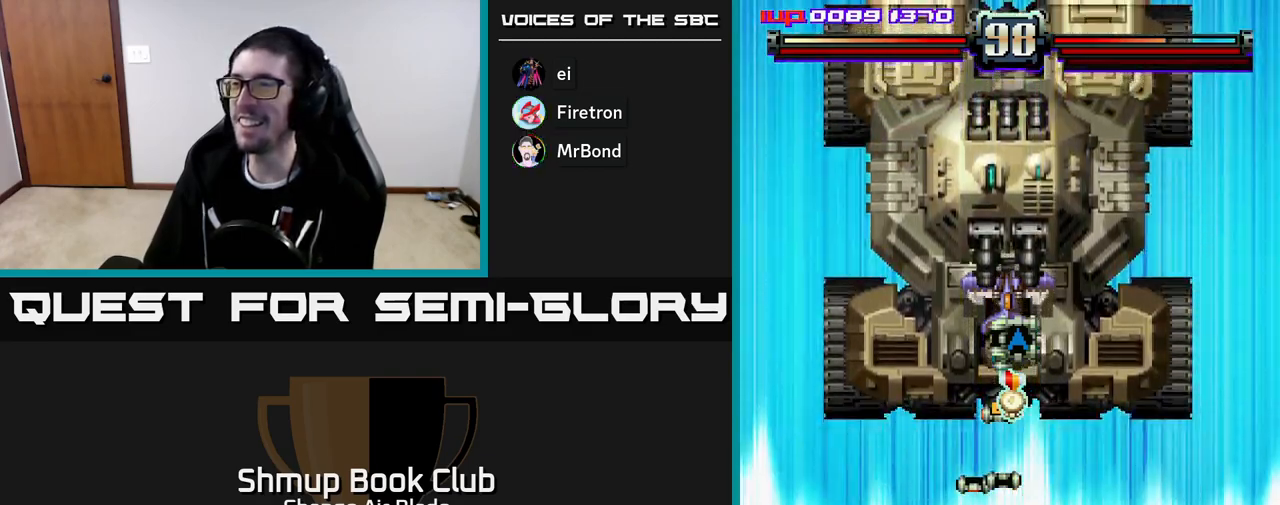
{"buttons": ["A", "DPAD_UP"], "left_stick": "center", "right_stick": "center", "events": [[467, "DPAD_UP", "down"]]}
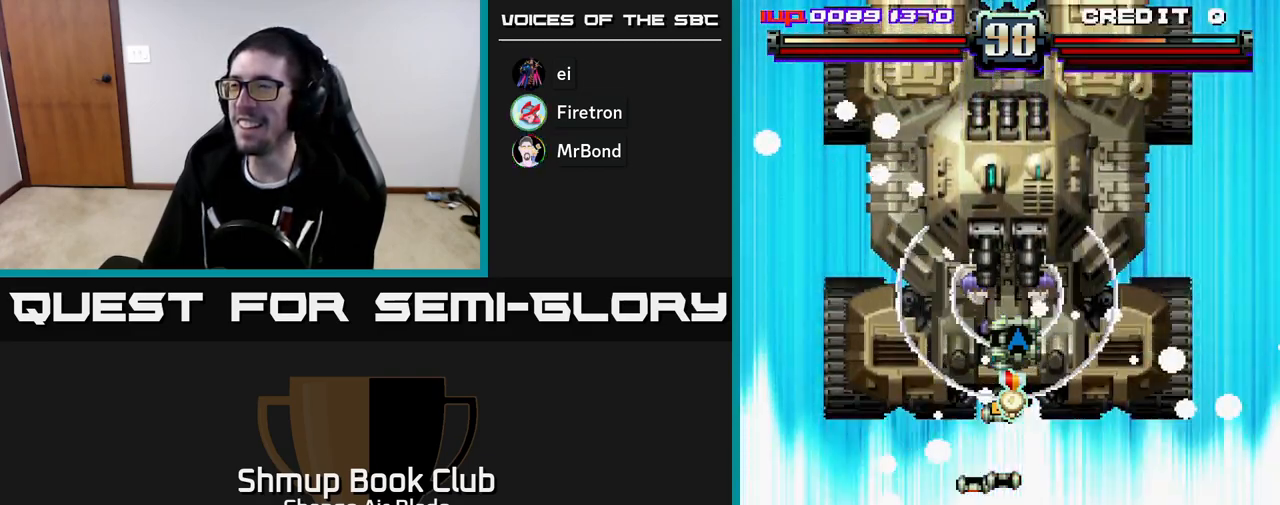
{"buttons": ["A", "DPAD_UP"], "left_stick": "center", "right_stick": "center", "events": []}
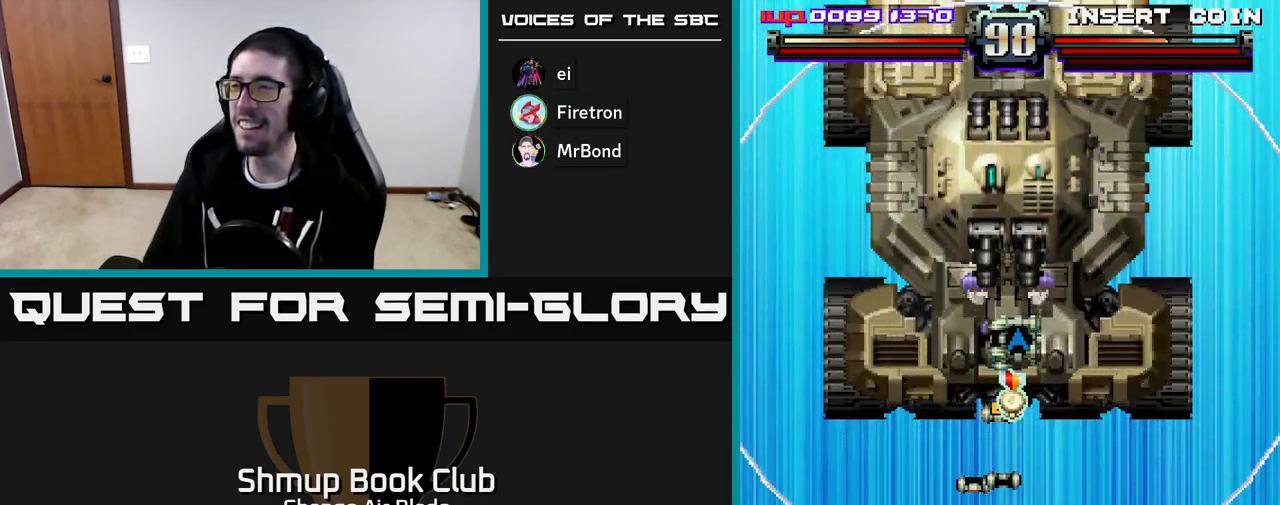
{"buttons": ["A"], "left_stick": "center", "right_stick": "center", "events": [[317, "DPAD_LEFT", "down"], [383, "DPAD_UP", "up"], [450, "DPAD_LEFT", "up"]]}
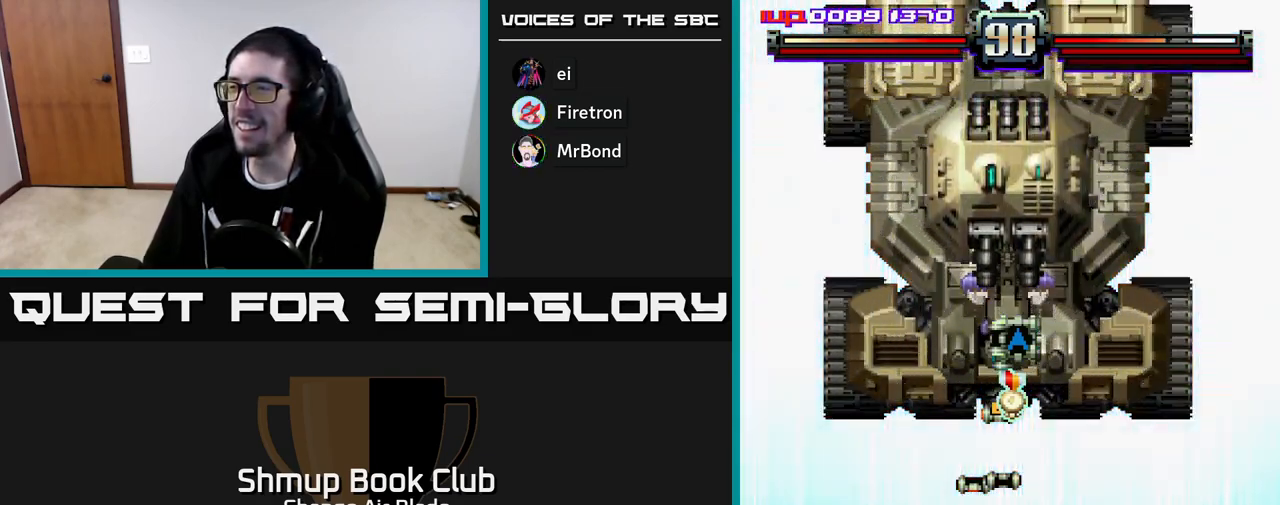
{"buttons": ["A", "DPAD_LEFT"], "left_stick": "center", "right_stick": "center", "events": [[500, "DPAD_LEFT", "down"]]}
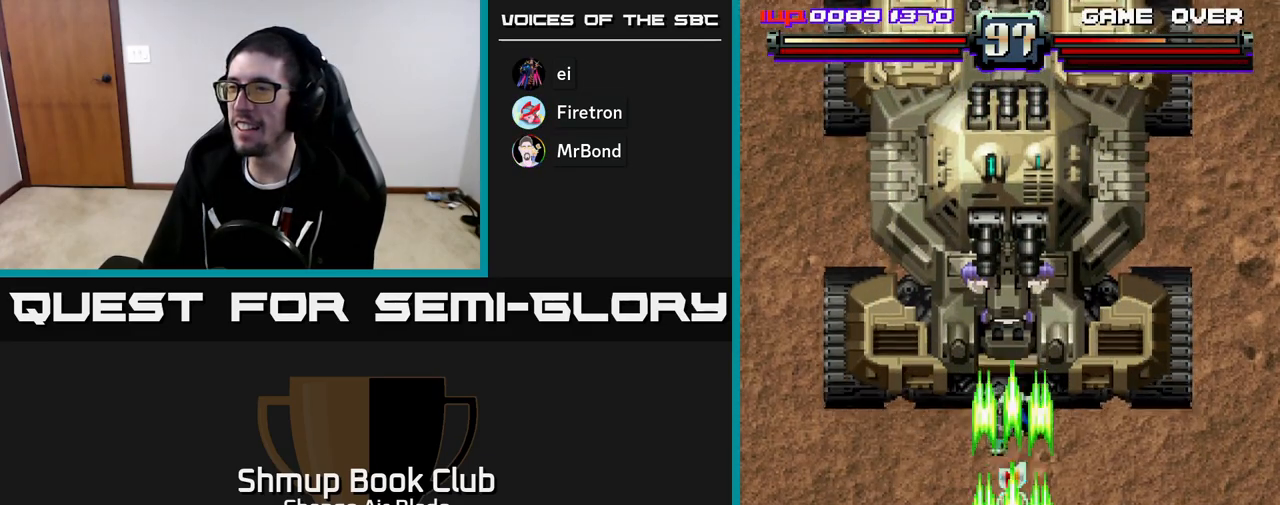
{"buttons": ["A", "DPAD_DOWN", "DPAD_LEFT"], "left_stick": "center", "right_stick": "center", "events": [[33, "DPAD_UP", "down"], [100, "DPAD_LEFT", "up"], [267, "DPAD_UP", "up"], [300, "DPAD_DOWN", "down"], [300, "DPAD_RIGHT", "down"], [417, "DPAD_RIGHT", "up"], [500, "DPAD_LEFT", "down"]]}
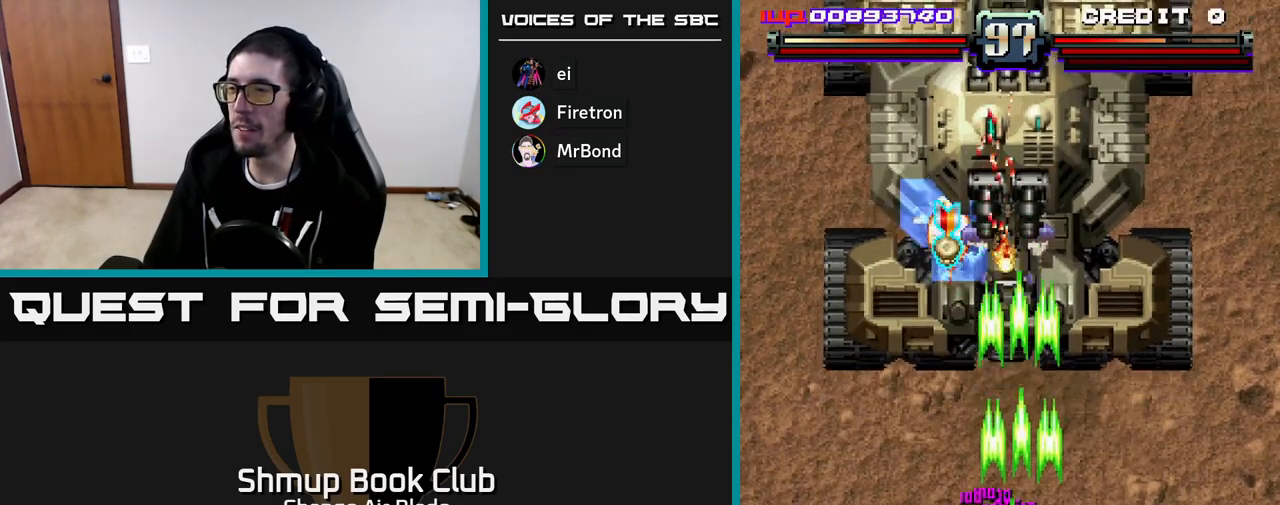
{"buttons": ["A", "DPAD_DOWN"], "left_stick": "center", "right_stick": "center", "events": [[33, "DPAD_DOWN", "up"], [117, "DPAD_LEFT", "up"], [467, "DPAD_DOWN", "down"]]}